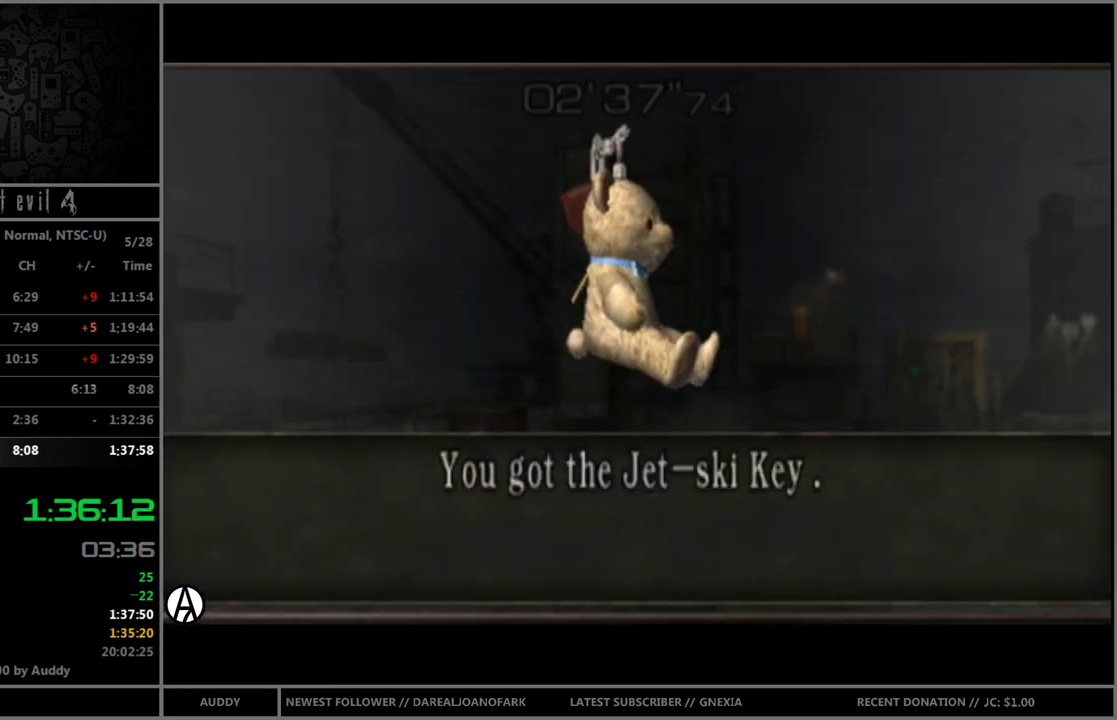
Gameplay with a controller (Nintendo layout); each line is a JSON object with the inputs held at the frame after it. "events" lists button and stick changes between this image and that frame as [ms after this image, input, new state], when the widget could be followed in between. Not read: L3 R3 START.
{"buttons": [], "left_stick": "up", "right_stick": "center", "events": [[66, "A", "down"], [66, "B", "down"], [100, "A", "up"], [133, "B", "up"], [200, "B", "down"], [267, "B", "up"], [333, "B", "down"], [400, "B", "up"], [467, "B", "down"], [500, "B", "up"]]}
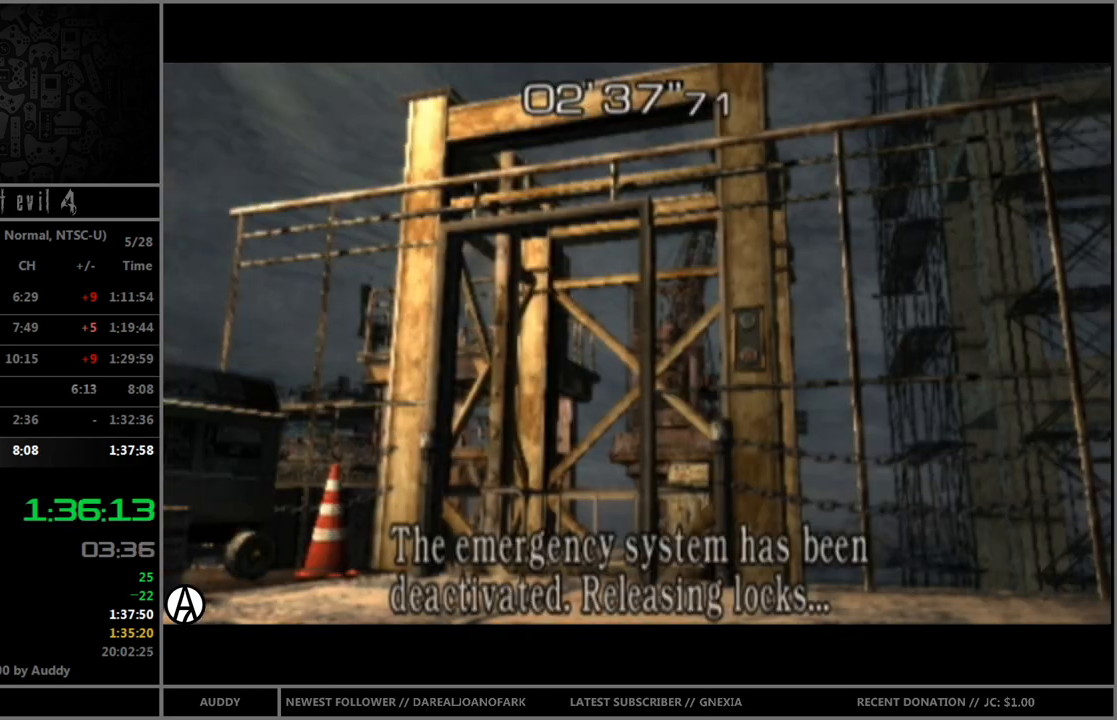
{"buttons": ["B"], "left_stick": "up", "right_stick": "center", "events": [[67, "B", "down"]]}
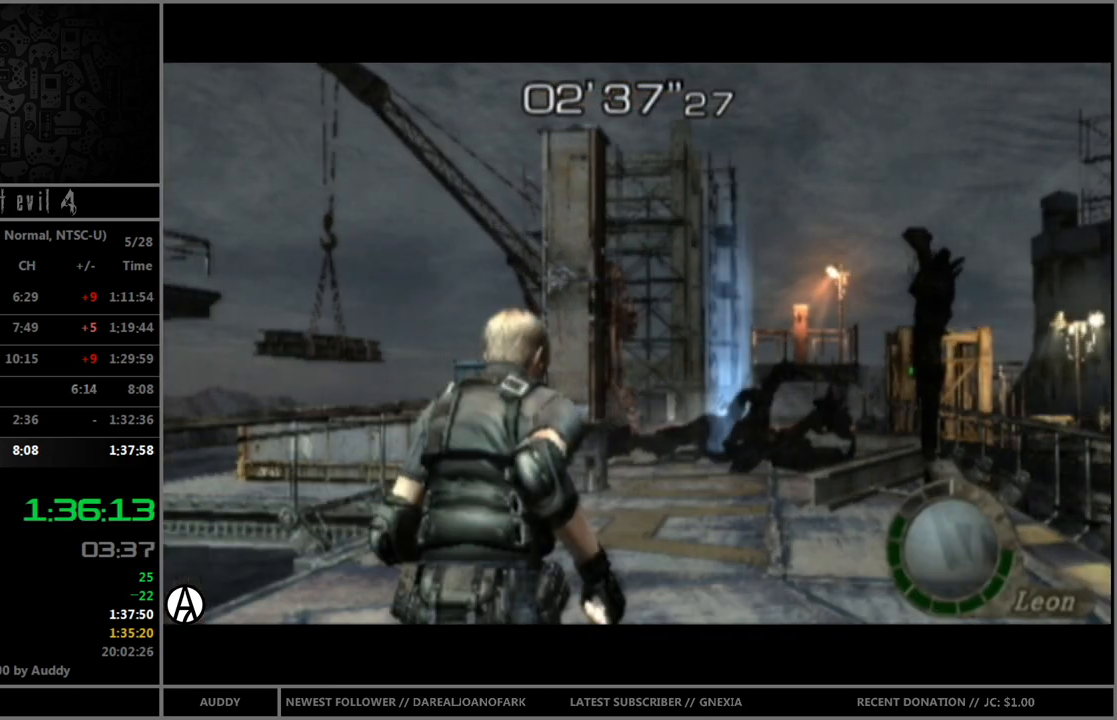
{"buttons": ["B"], "left_stick": "up", "right_stick": "center", "events": [[200, "left_stick", "up-right"], [333, "left_stick", "up"]]}
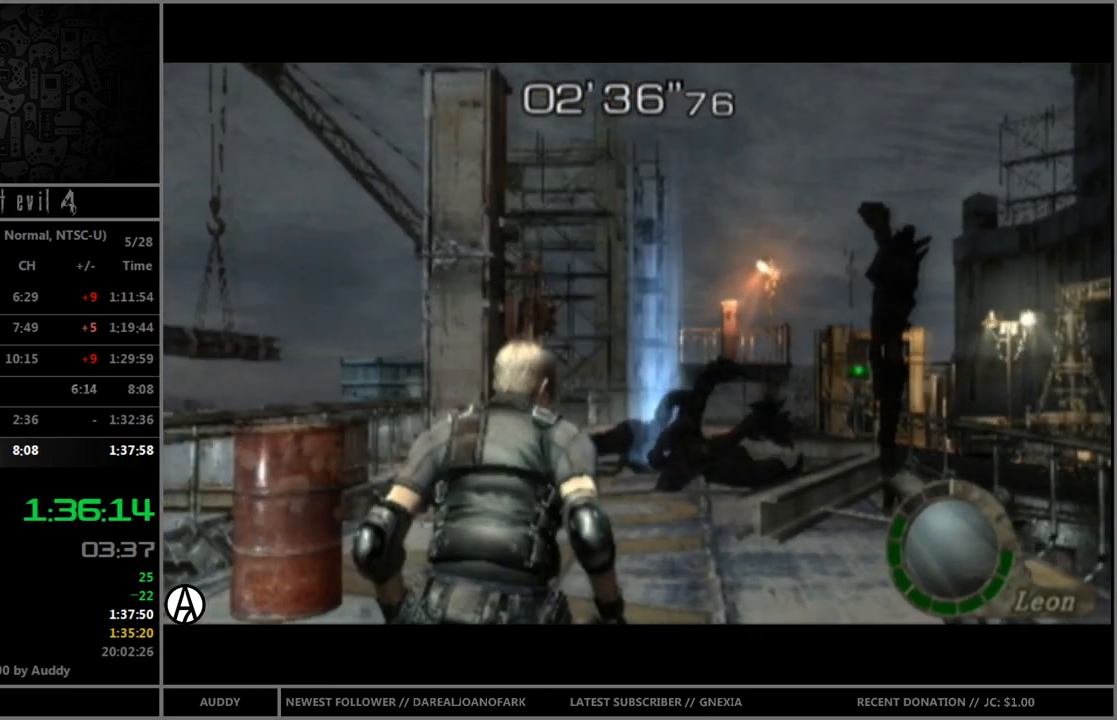
{"buttons": ["B"], "left_stick": "up", "right_stick": "center", "events": []}
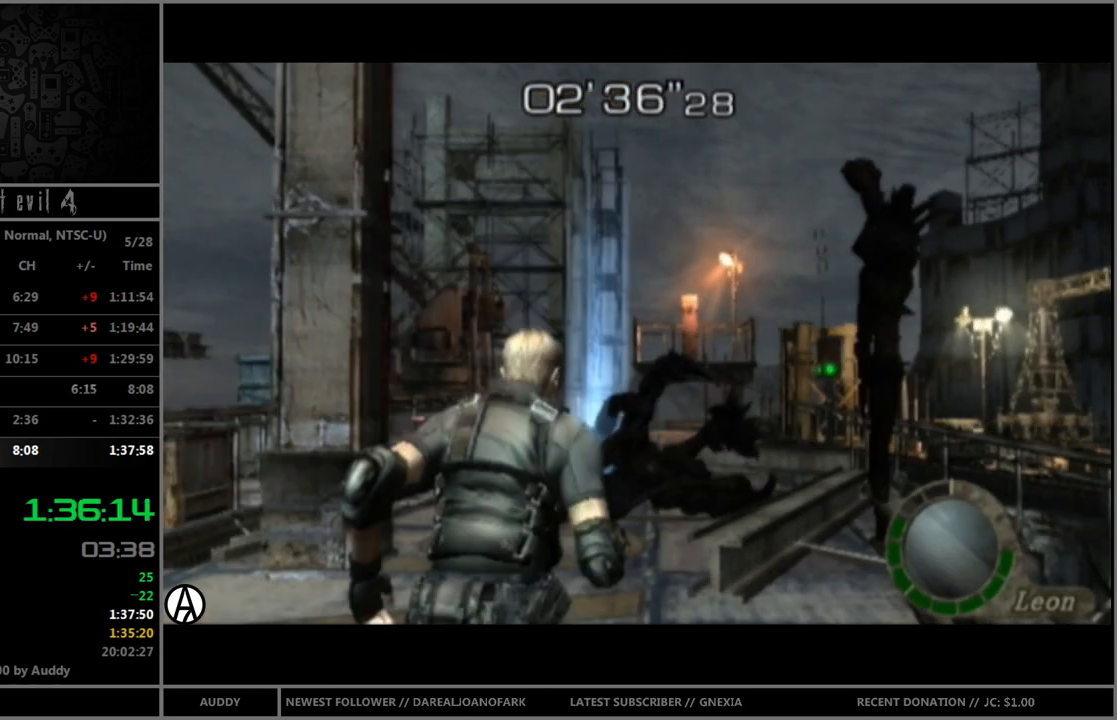
{"buttons": ["B"], "left_stick": "up", "right_stick": "center", "events": []}
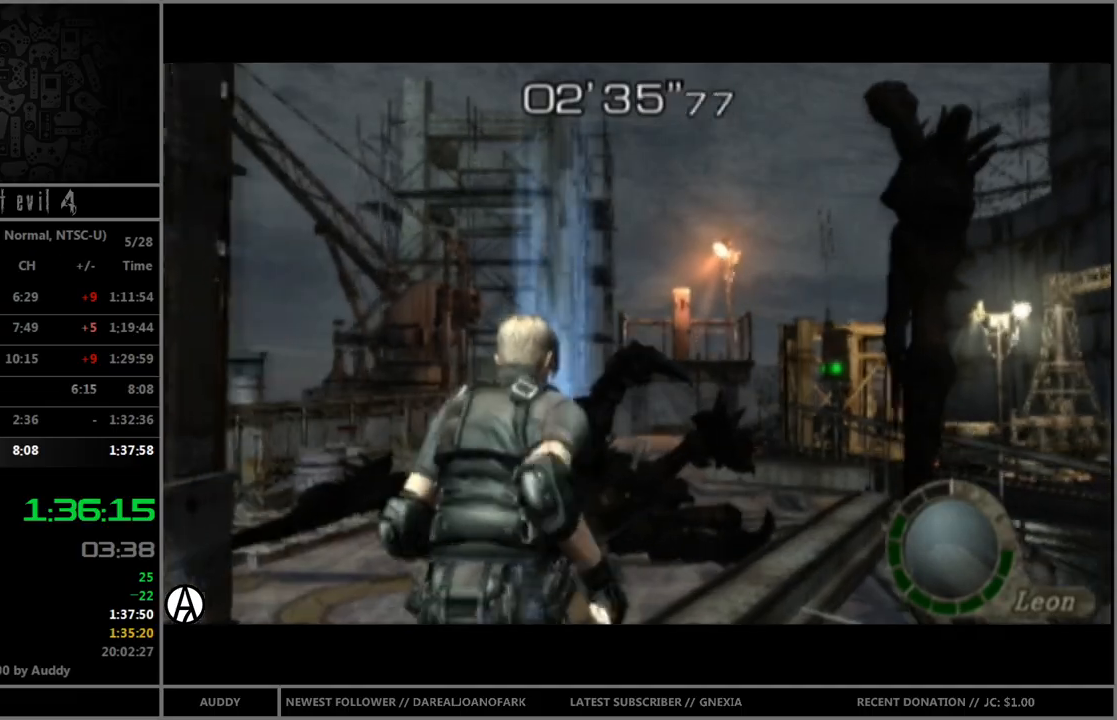
{"buttons": ["B"], "left_stick": "up", "right_stick": "center", "events": []}
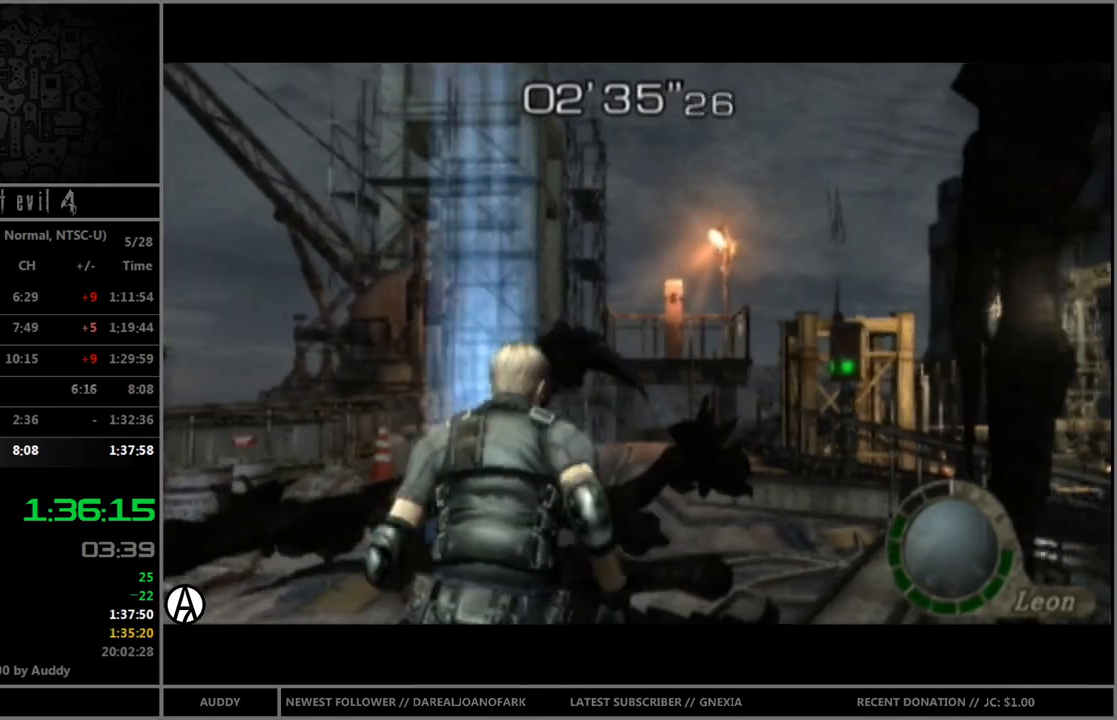
{"buttons": ["B"], "left_stick": "up", "right_stick": "center", "events": []}
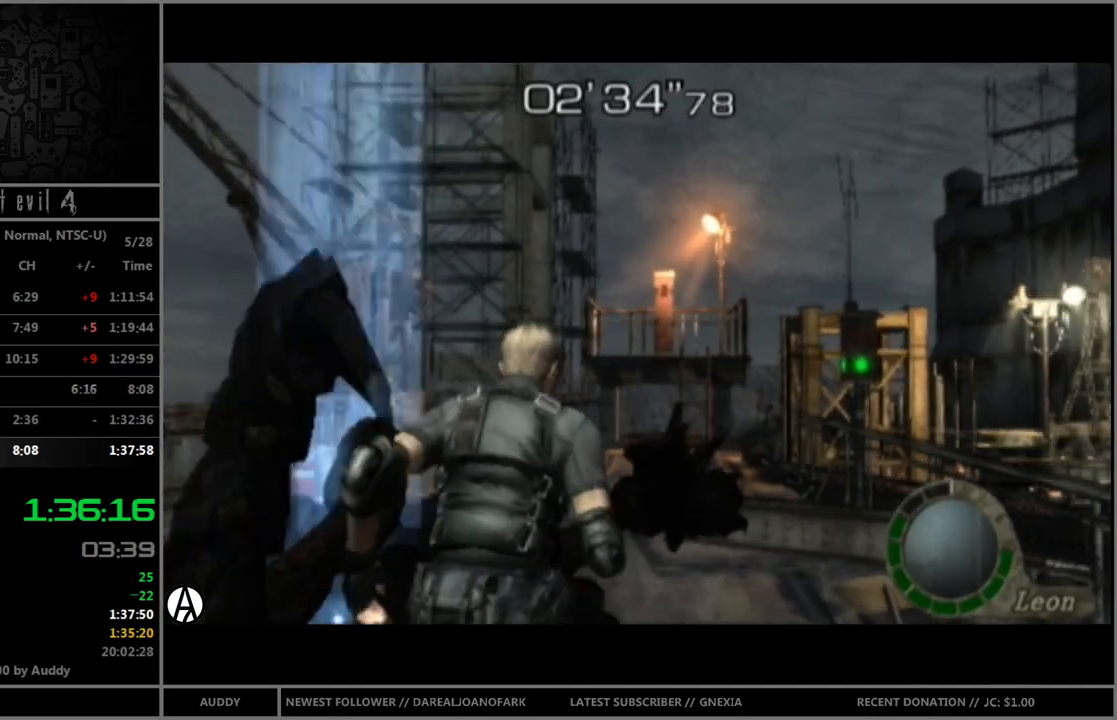
{"buttons": ["B"], "left_stick": "up", "right_stick": "center", "events": []}
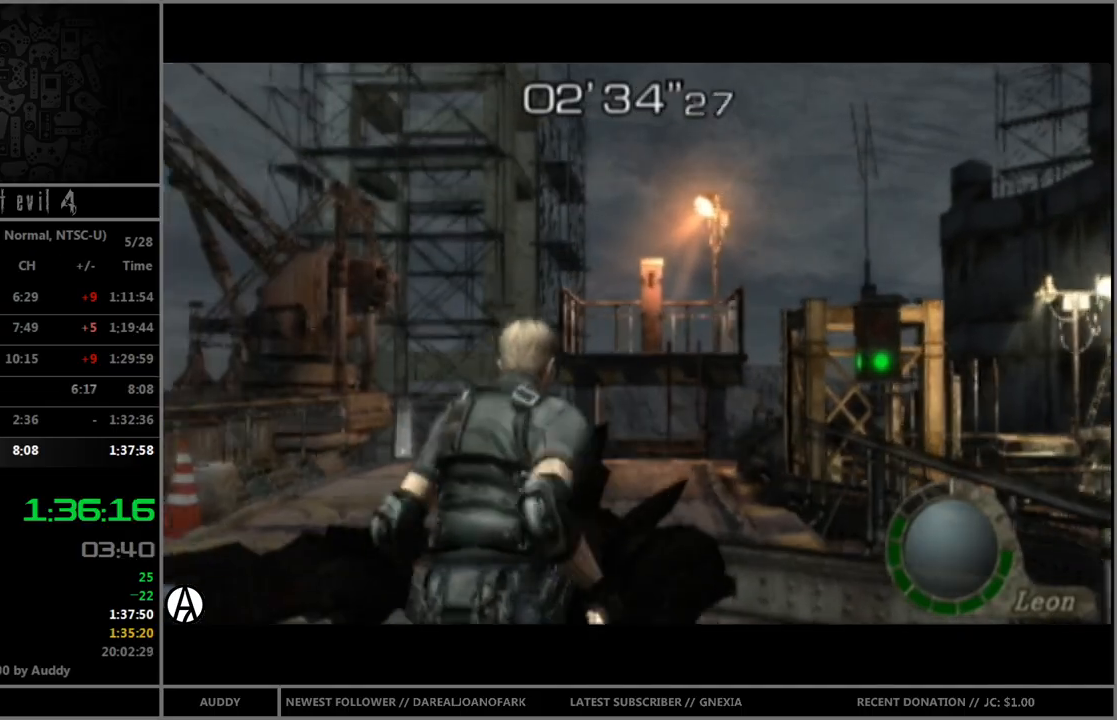
{"buttons": ["B"], "left_stick": "up", "right_stick": "center", "events": []}
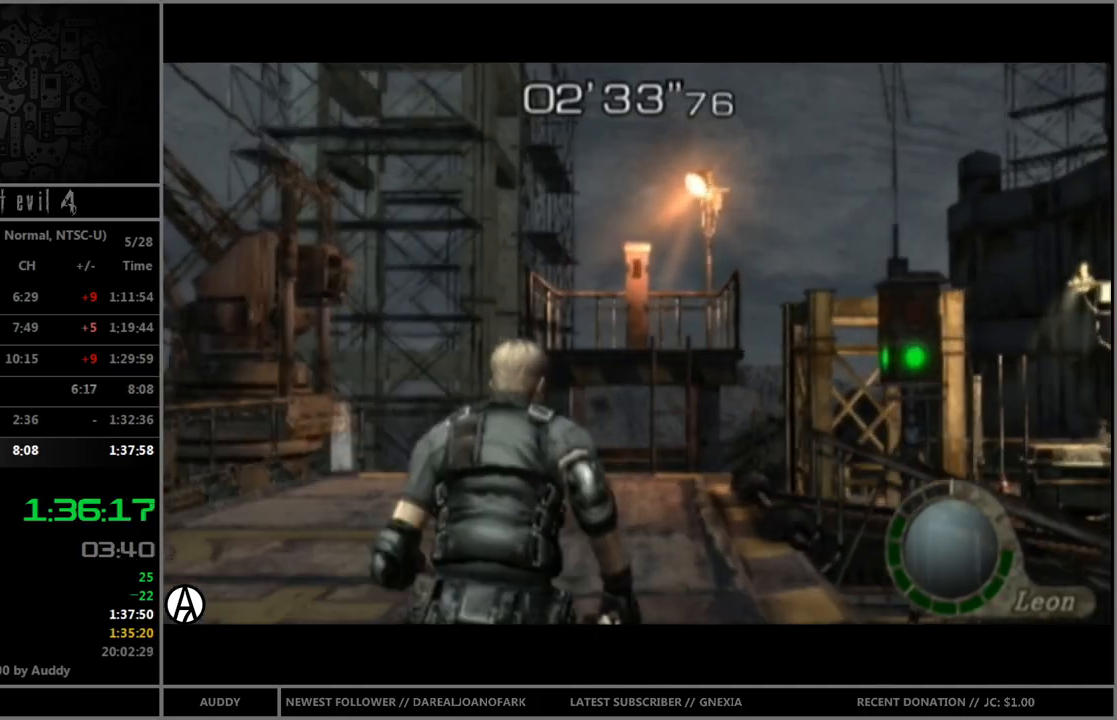
{"buttons": ["B"], "left_stick": "up", "right_stick": "center", "events": []}
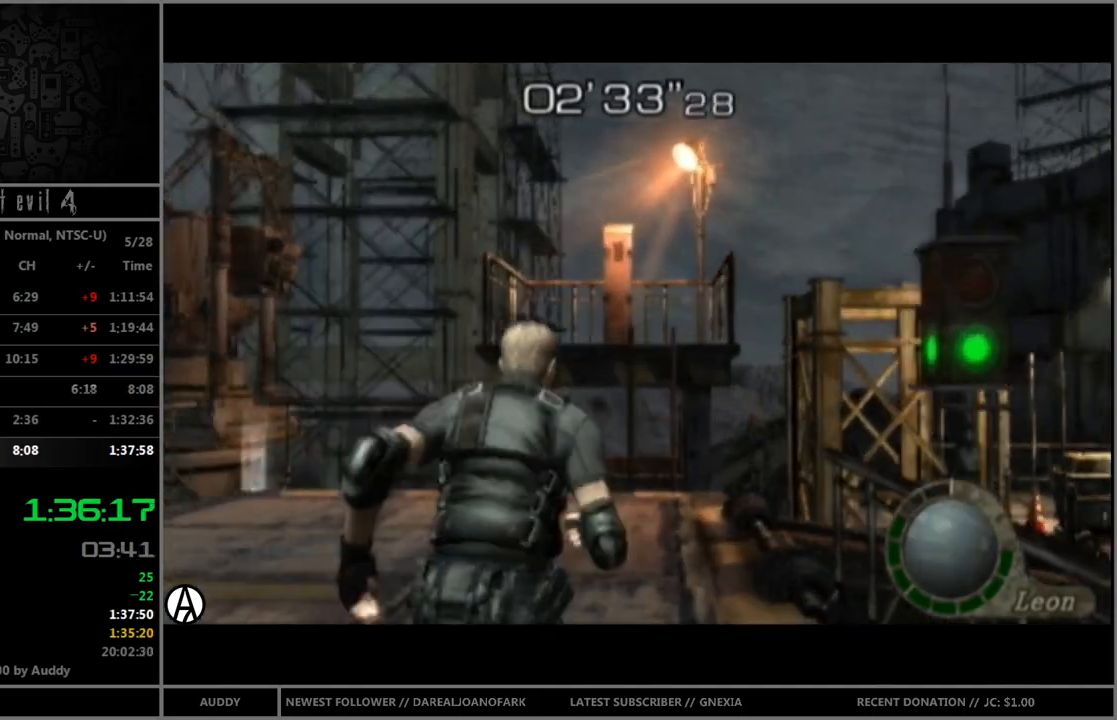
{"buttons": ["B"], "left_stick": "up", "right_stick": "center", "events": [[233, "left_stick", "up-right"], [433, "left_stick", "up"]]}
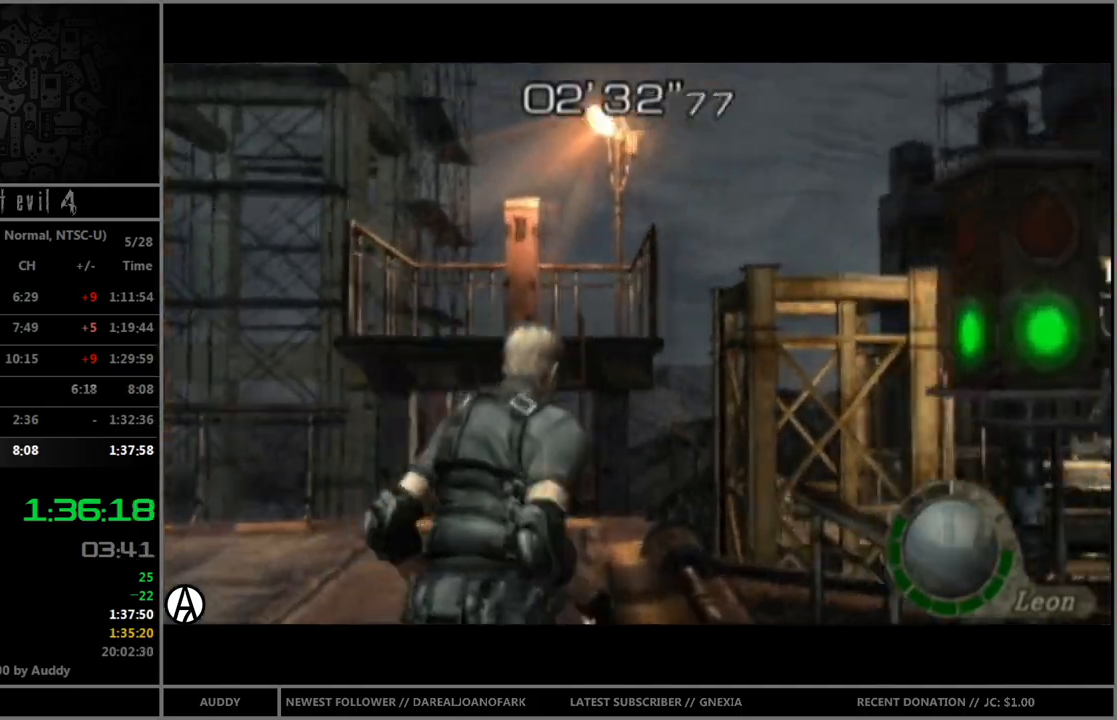
{"buttons": ["B"], "left_stick": "up-right", "right_stick": "center", "events": [[67, "left_stick", "up-right"]]}
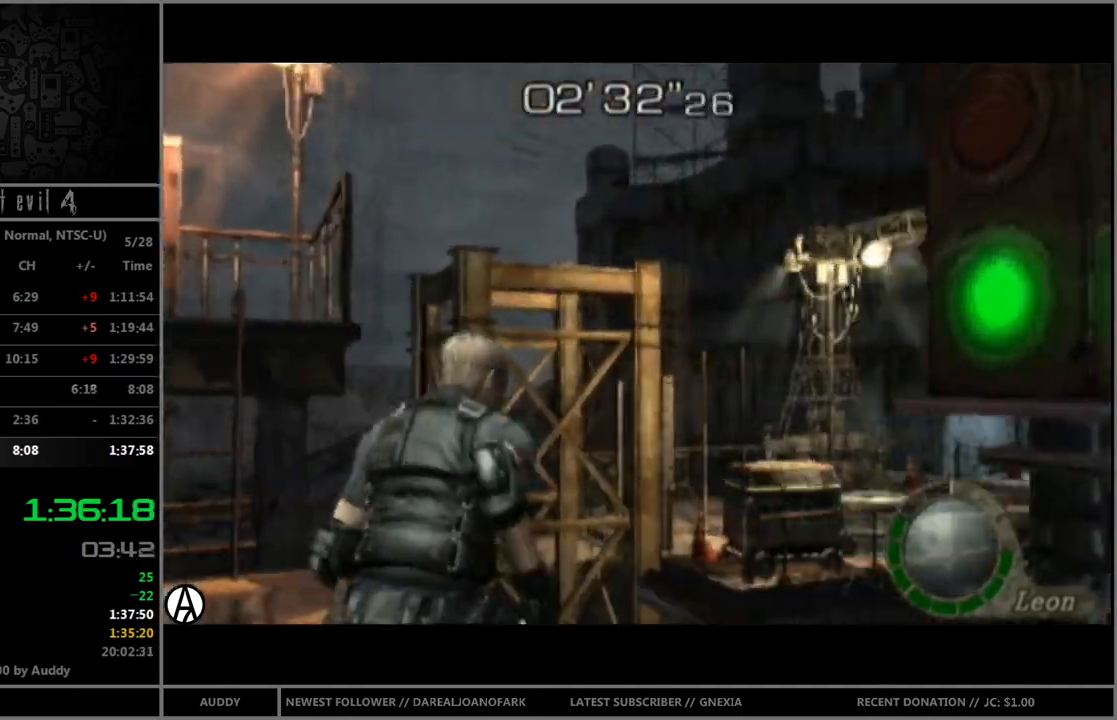
{"buttons": ["B"], "left_stick": "up", "right_stick": "center", "events": [[434, "left_stick", "up"]]}
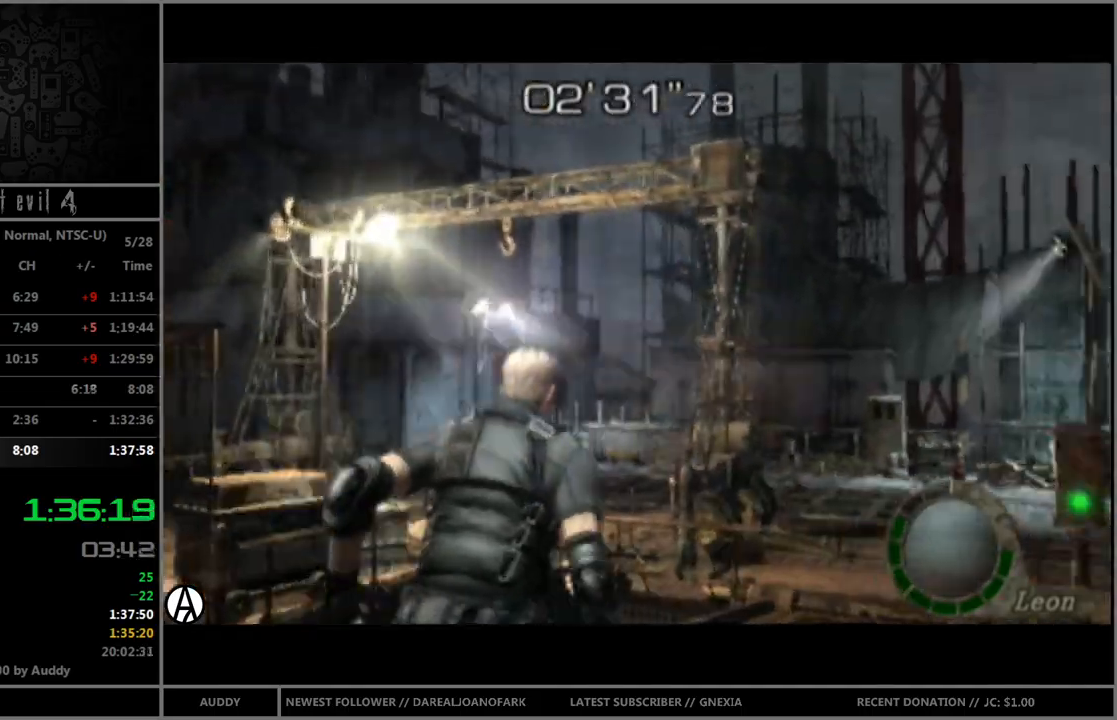
{"buttons": ["B"], "left_stick": "up", "right_stick": "center", "events": []}